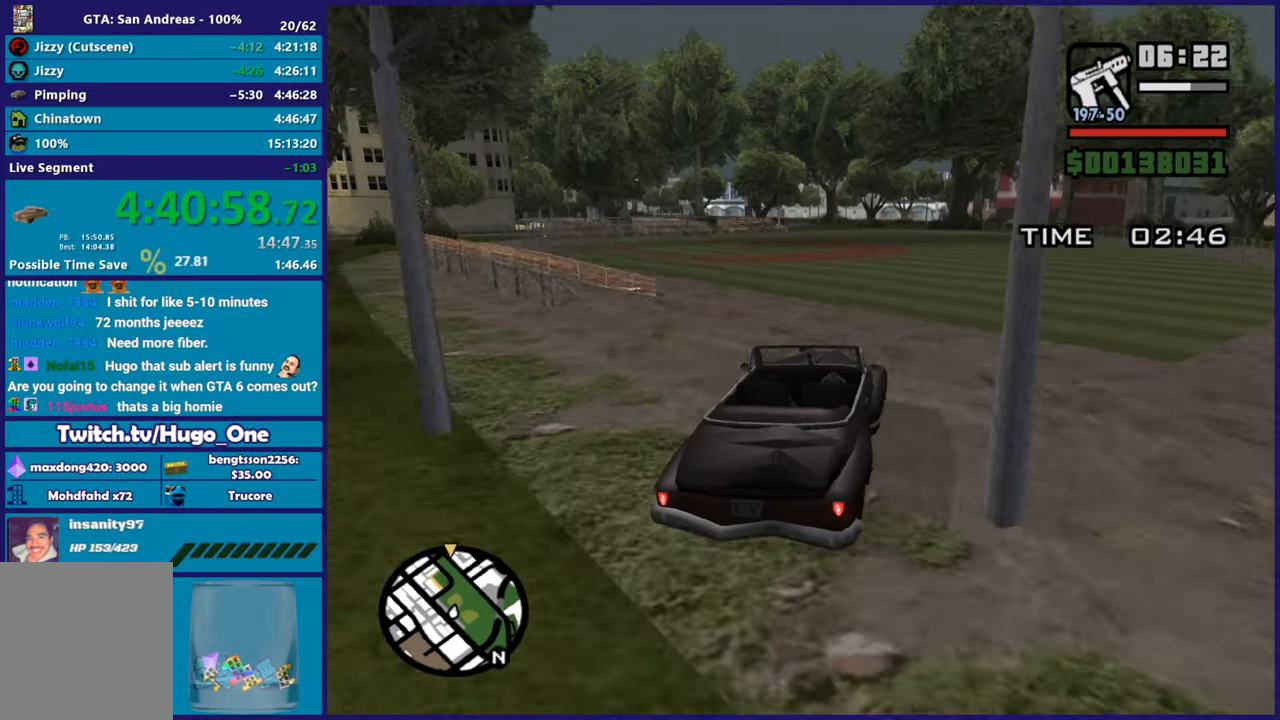
Gameplay with a controller (Xbox layout); each line is a JSON object with the inputs held at the frame after it. "button_events" lists button changes between this image and that frame as [ms after this image, input, new state], when the widget could be followed in between (sticks are given only as held states).
{"buttons": ["R2"], "left_stick": "left", "right_stick": "down-left", "button_events": []}
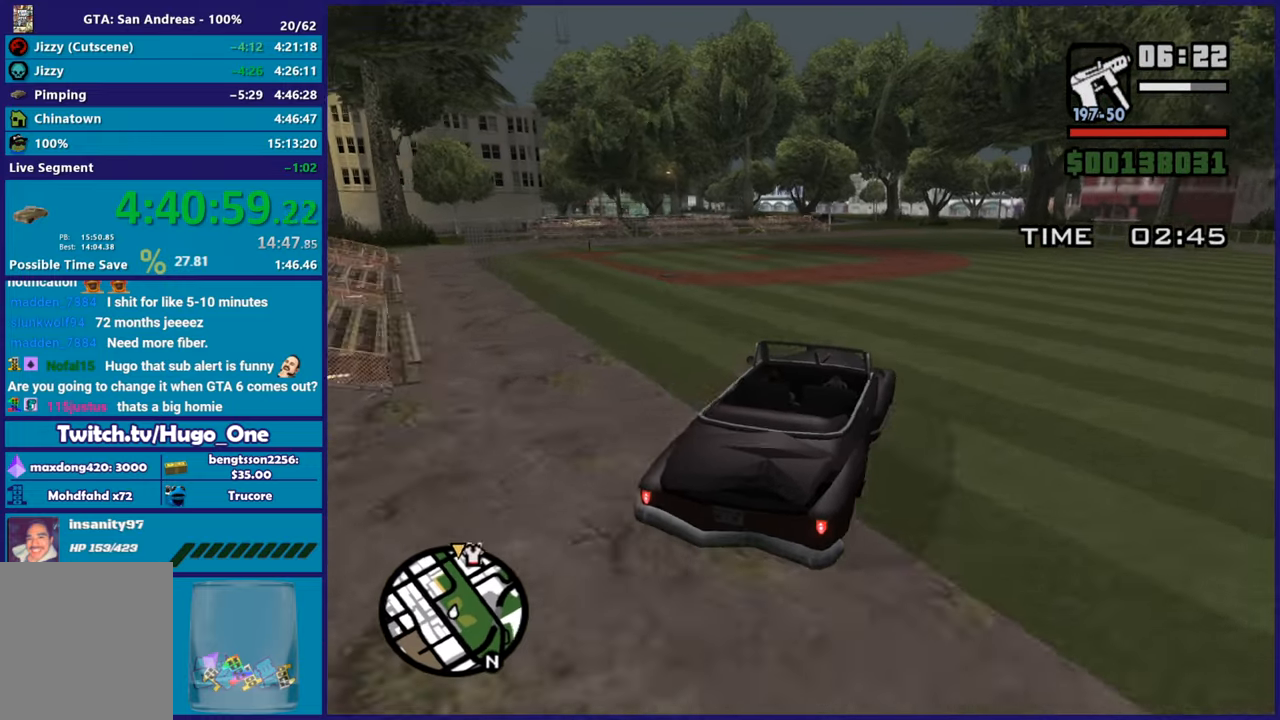
{"buttons": ["R2"], "left_stick": "right", "right_stick": "down-left", "button_events": []}
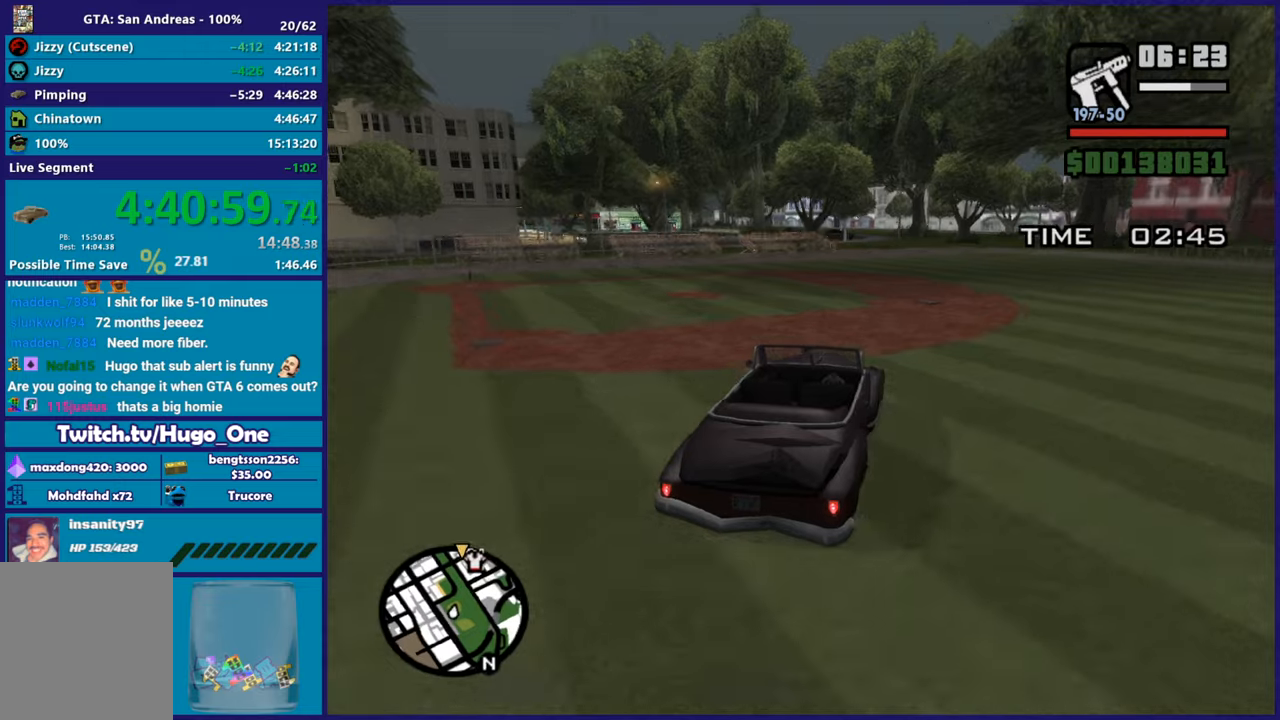
{"buttons": ["R2"], "left_stick": "center", "right_stick": "down-left", "button_events": []}
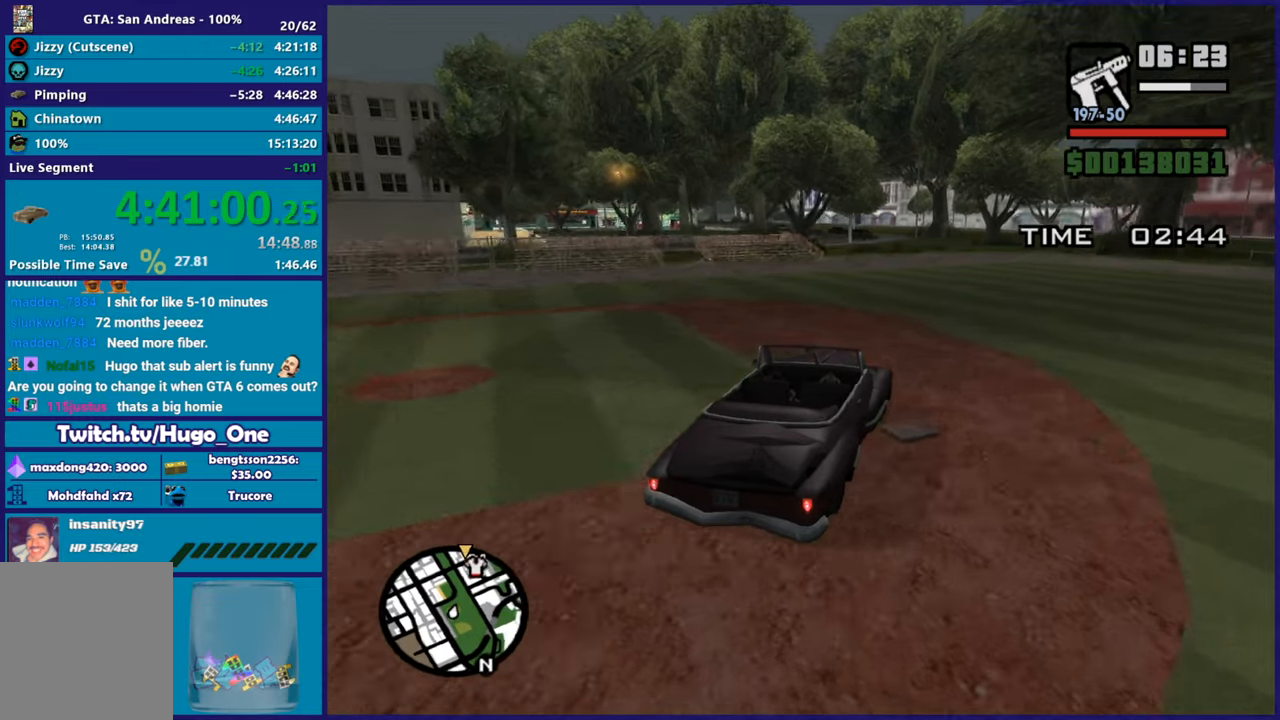
{"buttons": ["R2"], "left_stick": "center", "right_stick": "down-left", "button_events": []}
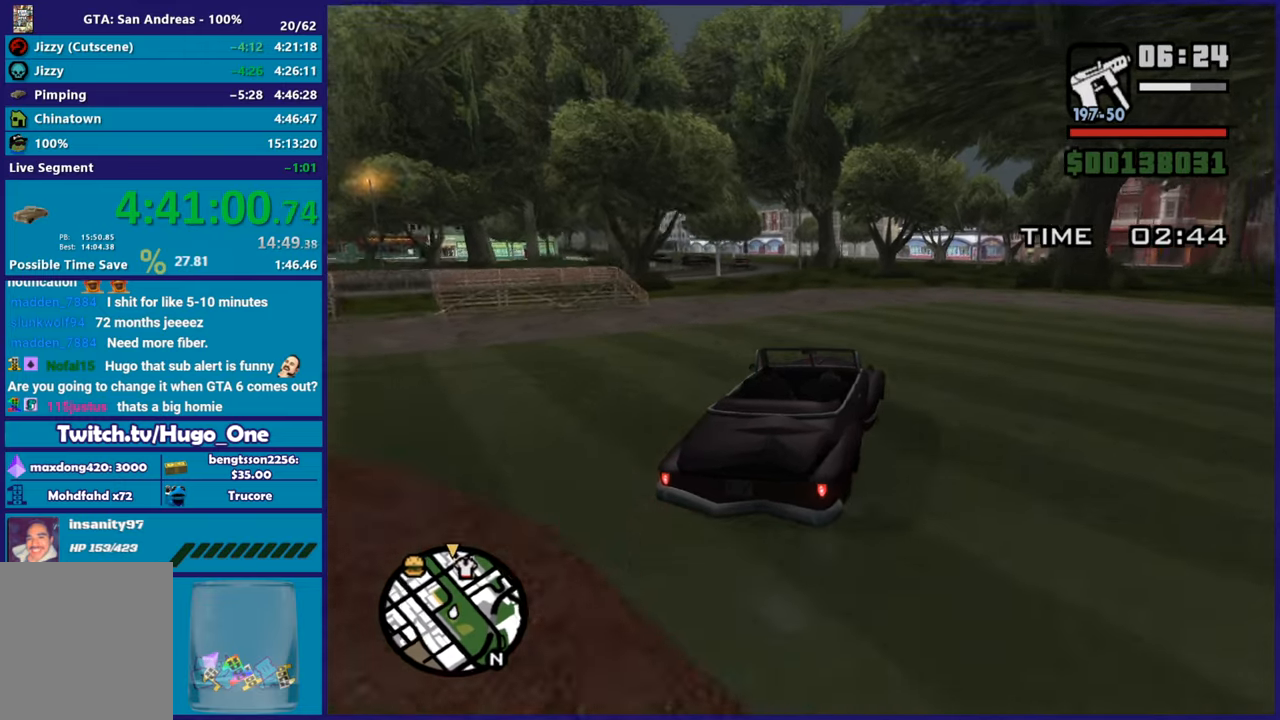
{"buttons": ["R2"], "left_stick": "center", "right_stick": "down-left", "button_events": []}
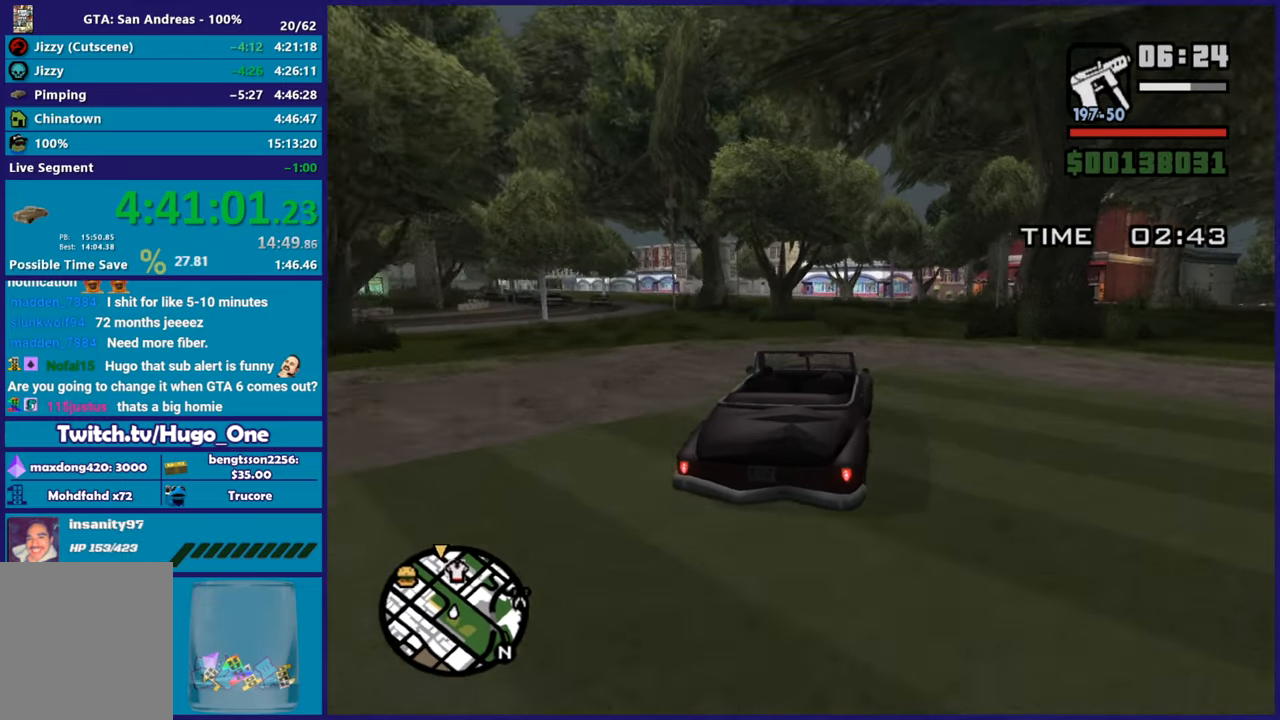
{"buttons": [], "left_stick": "center", "right_stick": "down-left", "button_events": [[484, "R2", "up"]]}
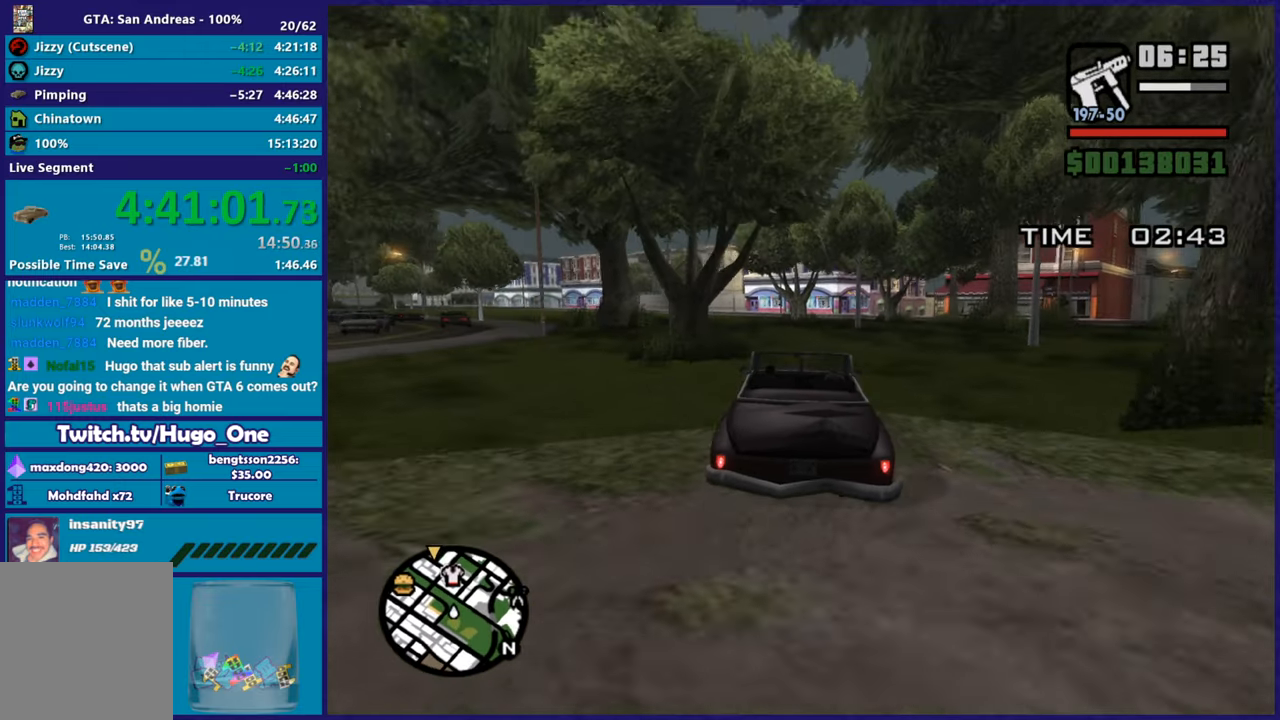
{"buttons": ["R2"], "left_stick": "left", "right_stick": "down-left", "button_events": [[150, "R2", "down"]]}
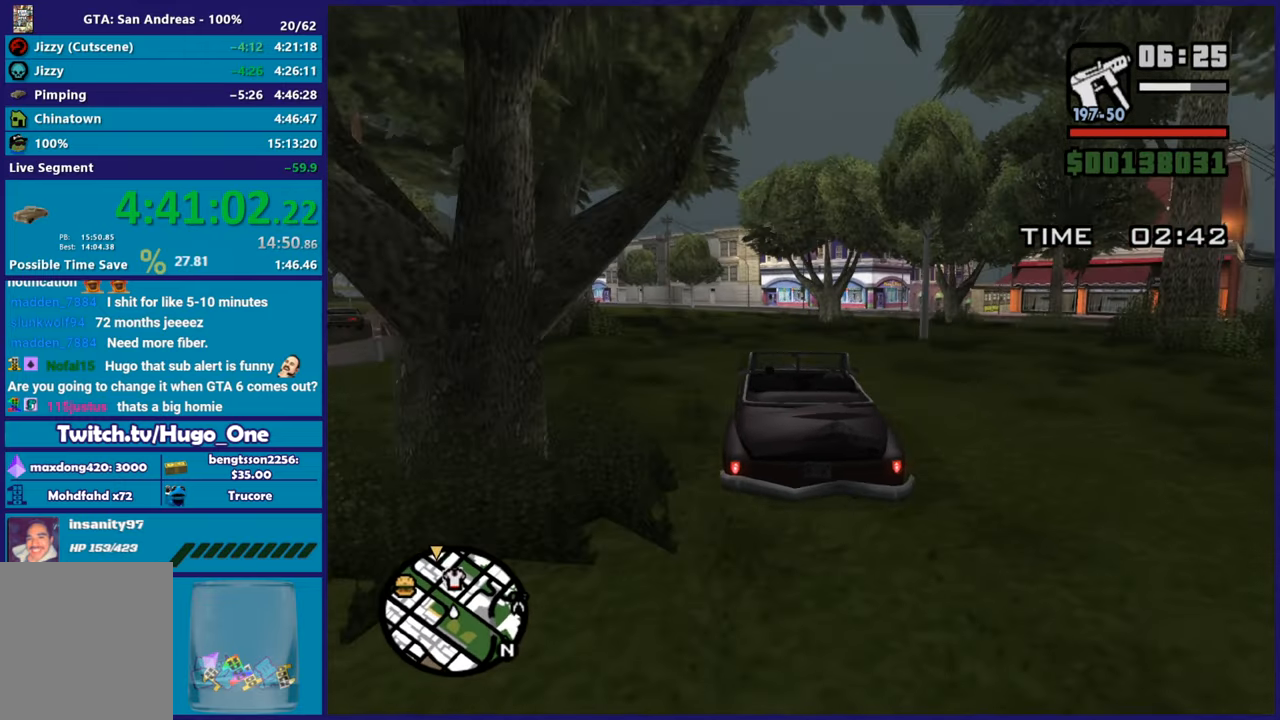
{"buttons": ["R2"], "left_stick": "left", "right_stick": "down-left", "button_events": []}
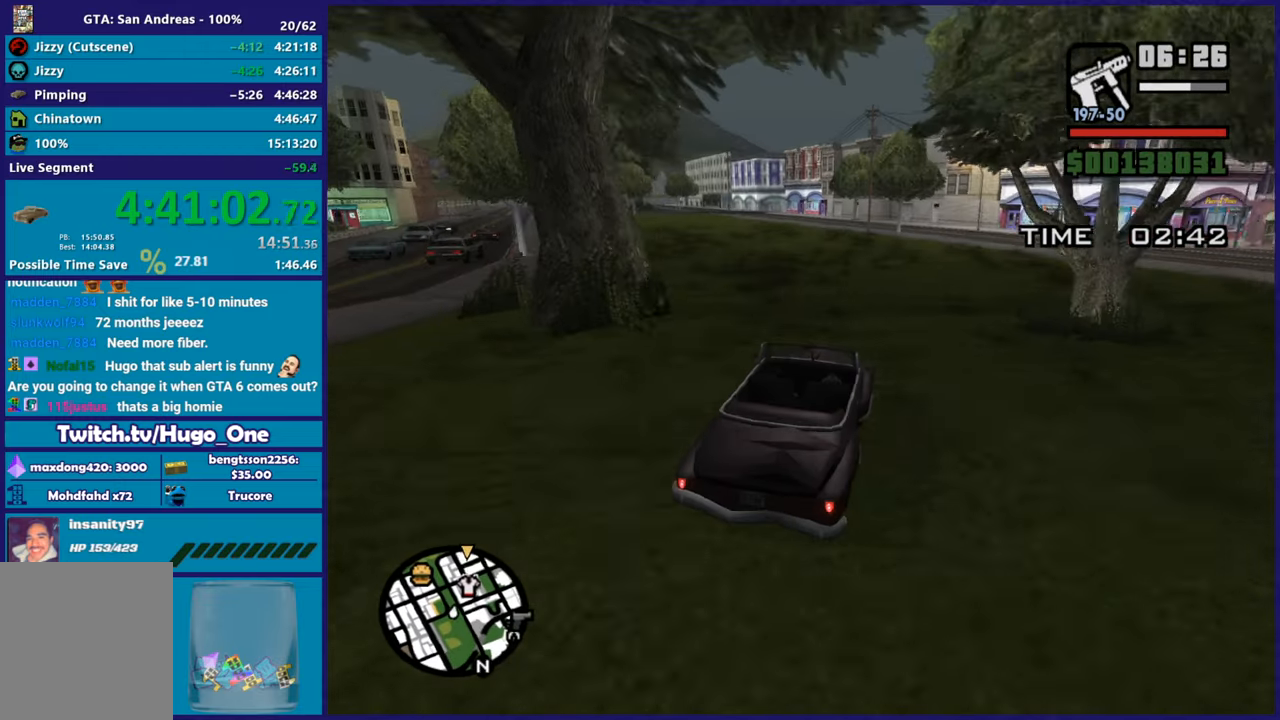
{"buttons": [], "left_stick": "left", "right_stick": "down-left", "button_events": [[417, "R2", "up"]]}
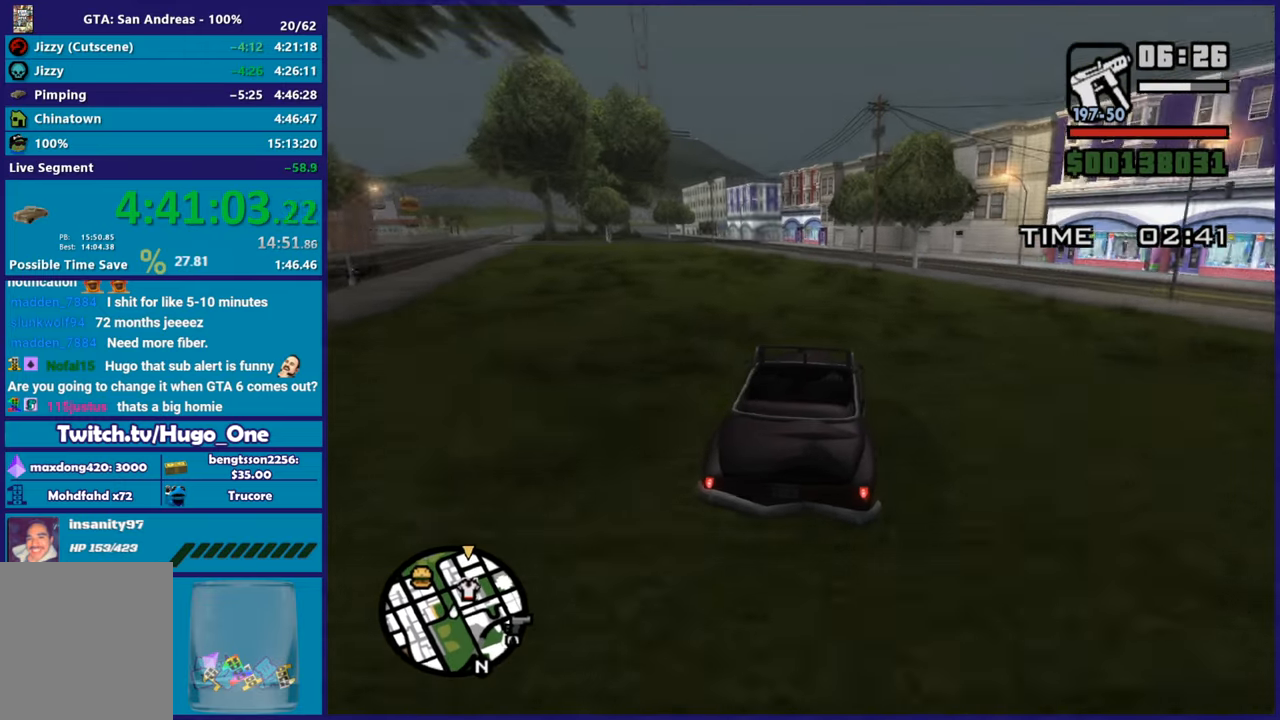
{"buttons": ["R2"], "left_stick": "left", "right_stick": "down", "button_events": [[34, "R2", "down"]]}
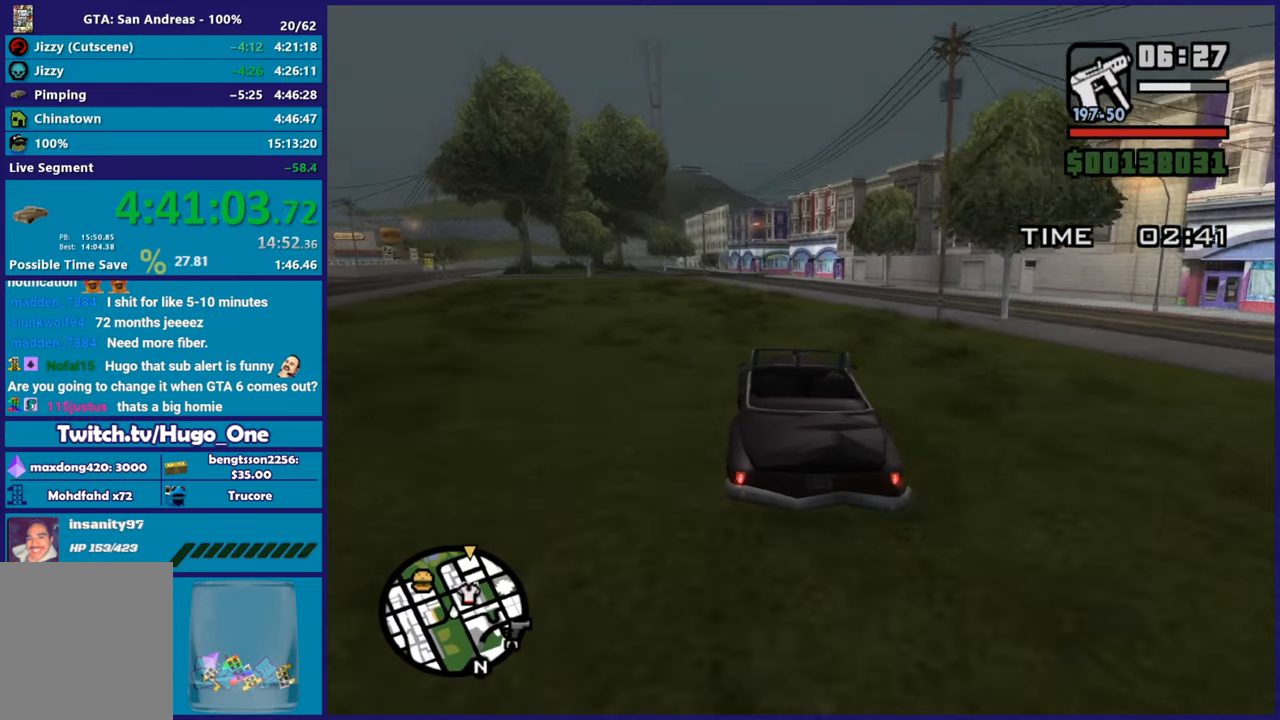
{"buttons": ["R2"], "left_stick": "right", "right_stick": "down-left", "button_events": []}
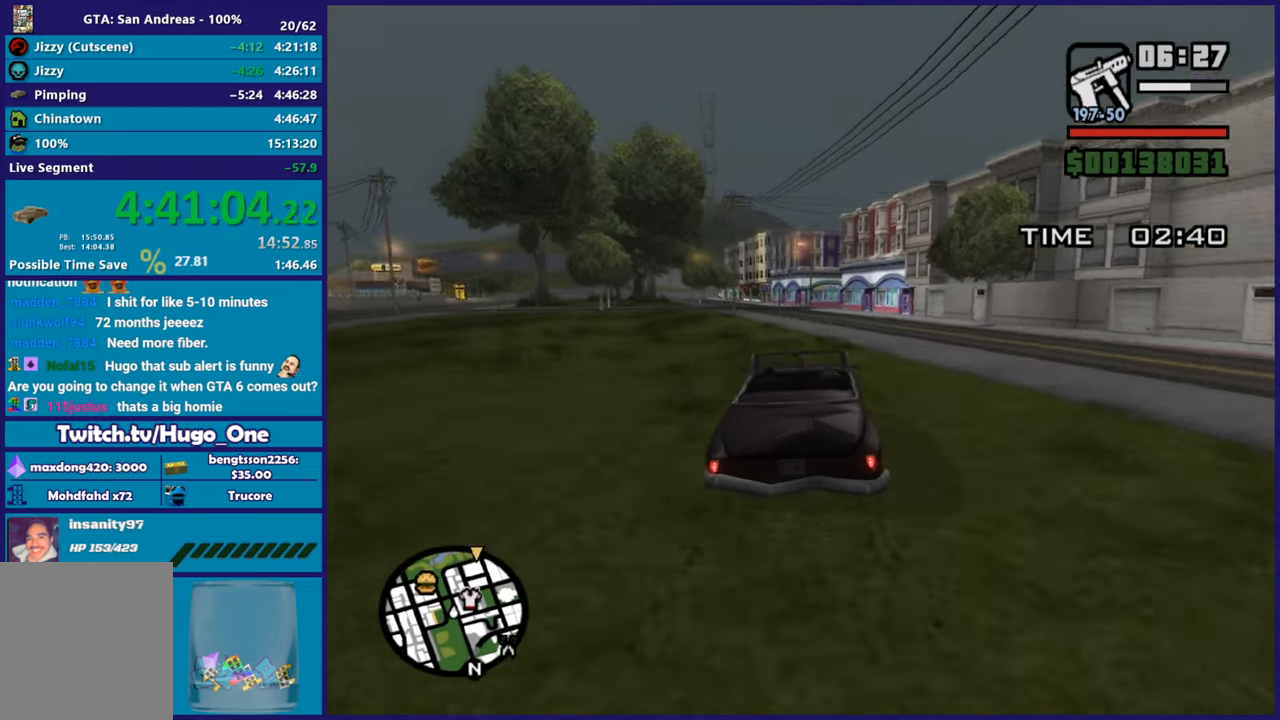
{"buttons": ["R2"], "left_stick": "left", "right_stick": "down-left", "button_events": []}
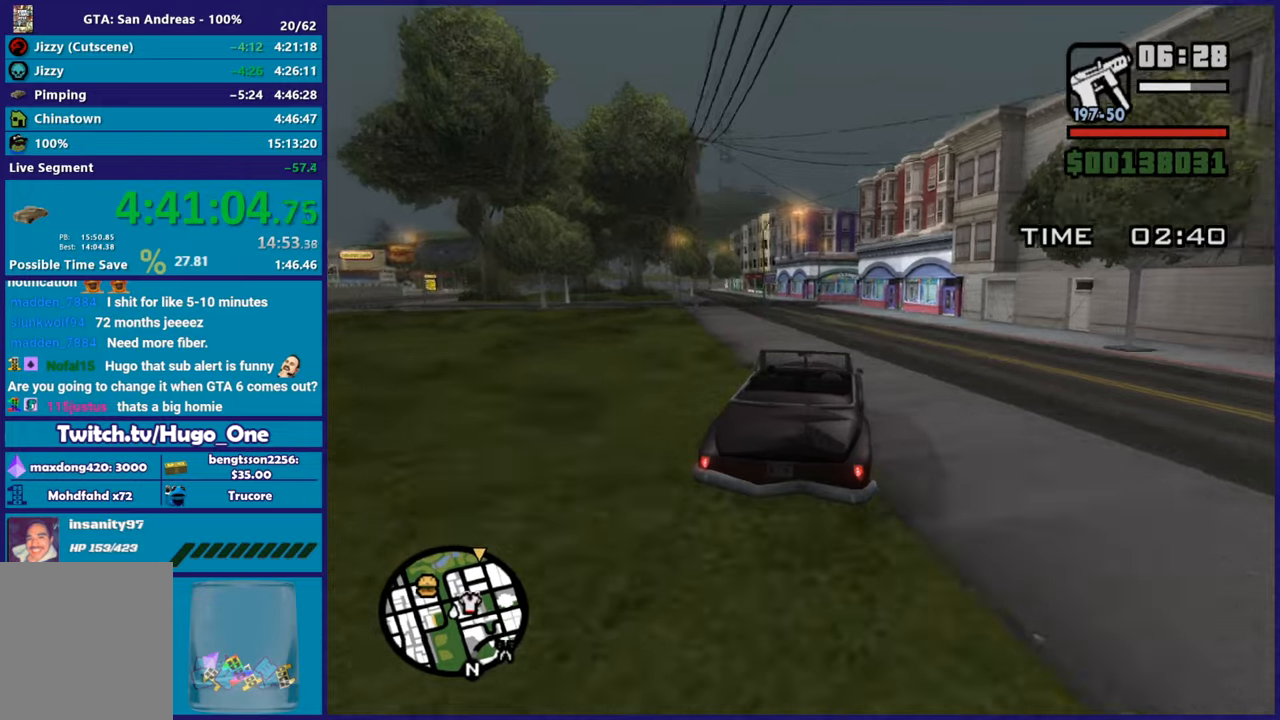
{"buttons": ["R2"], "left_stick": "left", "right_stick": "center", "button_events": []}
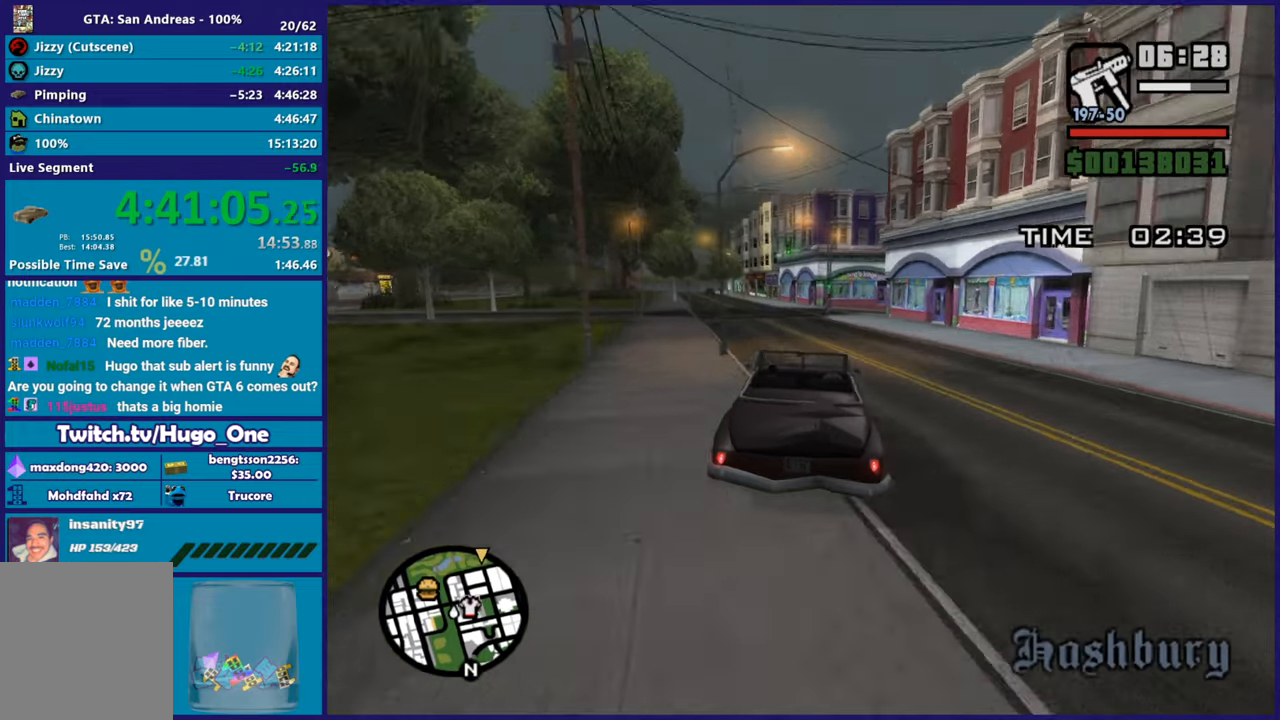
{"buttons": ["R2"], "left_stick": "up-left", "right_stick": "center", "button_events": [[267, "R2", "up"], [384, "R2", "down"]]}
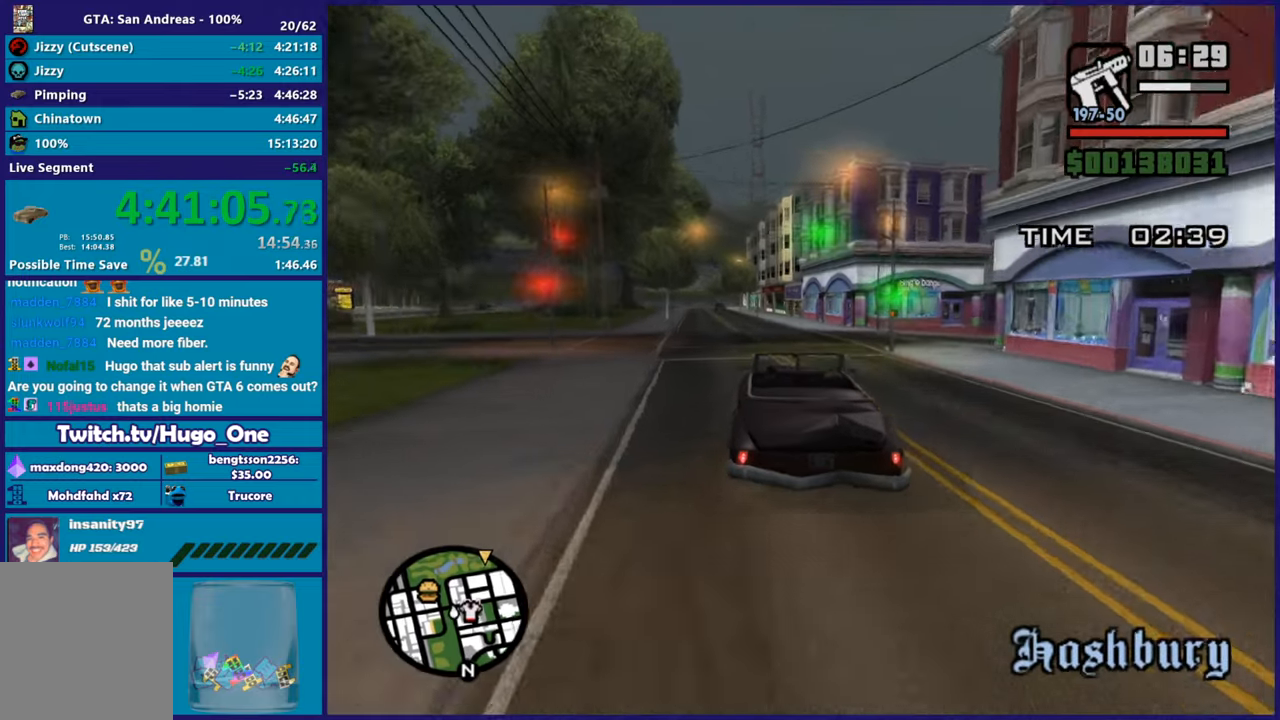
{"buttons": ["R2"], "left_stick": "down-right", "right_stick": "down", "button_events": []}
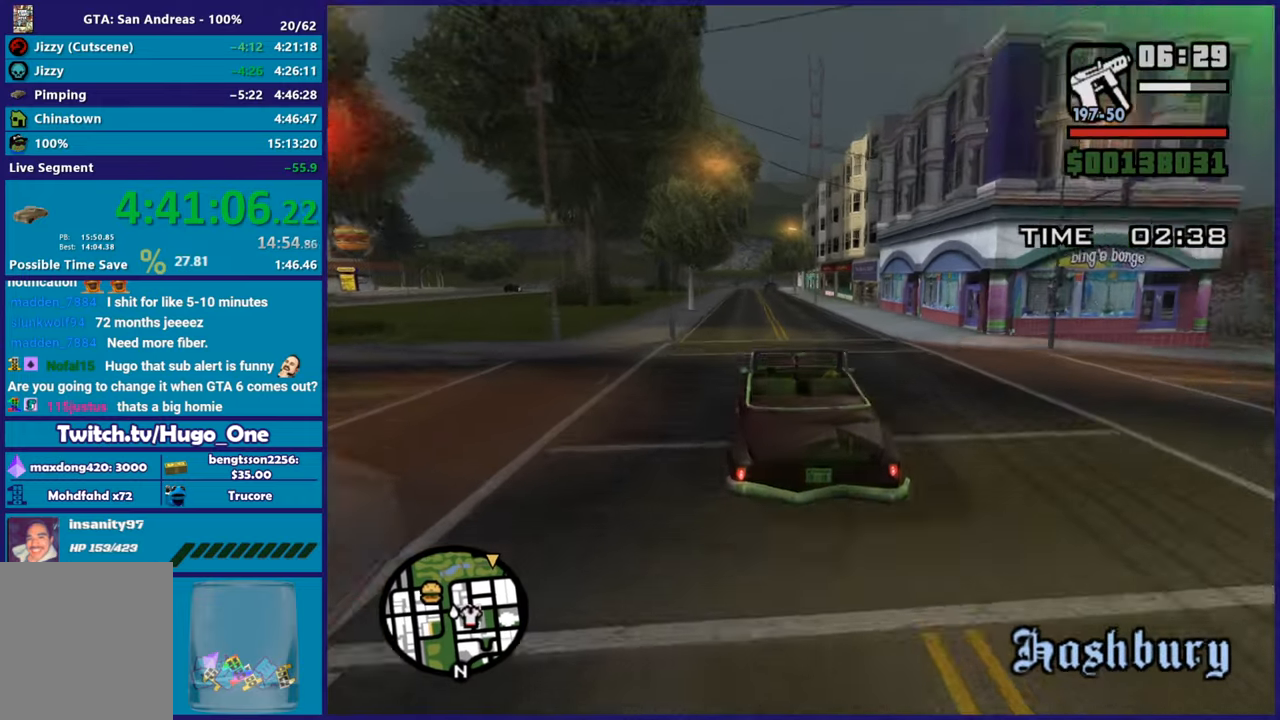
{"buttons": ["R2"], "left_stick": "center", "right_stick": "down", "button_events": []}